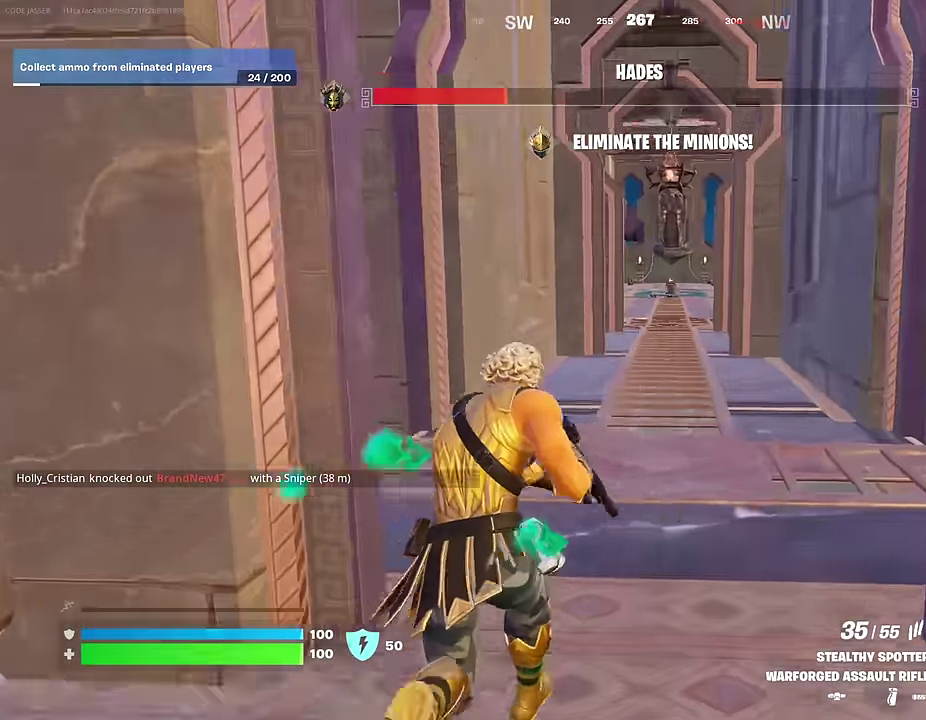
Gameplay with a controller (PlayStation layout); each line is a JSON object with the inputs held at the frame after it (dt_ms = milliseconds from this image to that frame). "events" lists button and stick changes between this image and that frame as [ms after this image, input, new state], when the widget could be followed in between. This document gives stick clicks only as held states, not as events.
{"dt_ms": 400, "buttons": [], "left_stick": "up", "right_stick": "center", "events": [[33, "left_stick", "up-left"], [233, "left_stick", "up"]]}
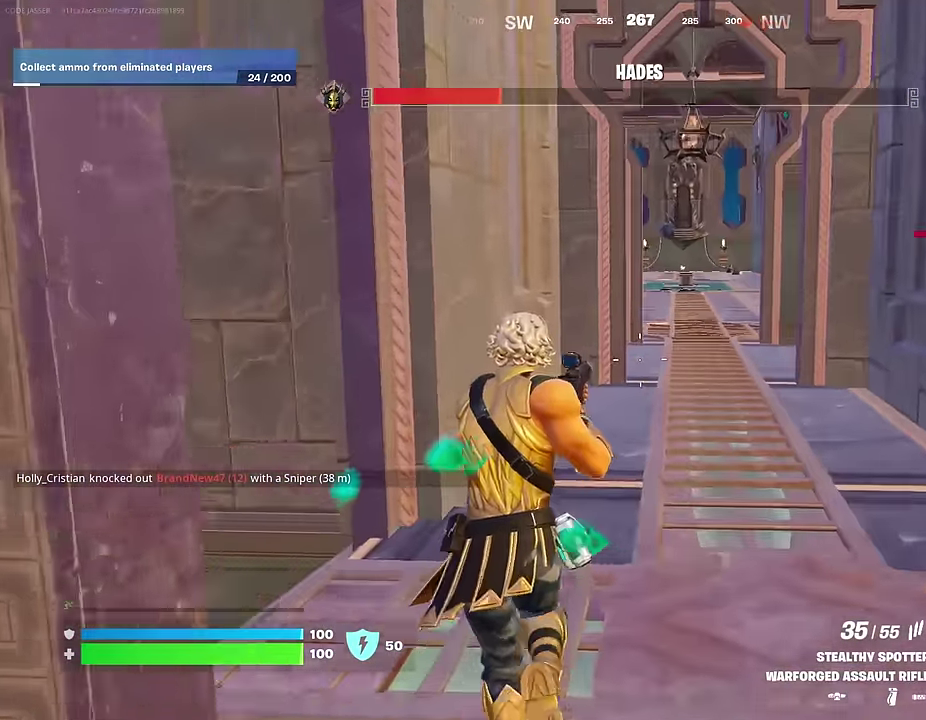
{"dt_ms": 500, "buttons": [], "left_stick": "up", "right_stick": "center", "events": [[167, "left_stick", "up-left"], [350, "left_stick", "up"]]}
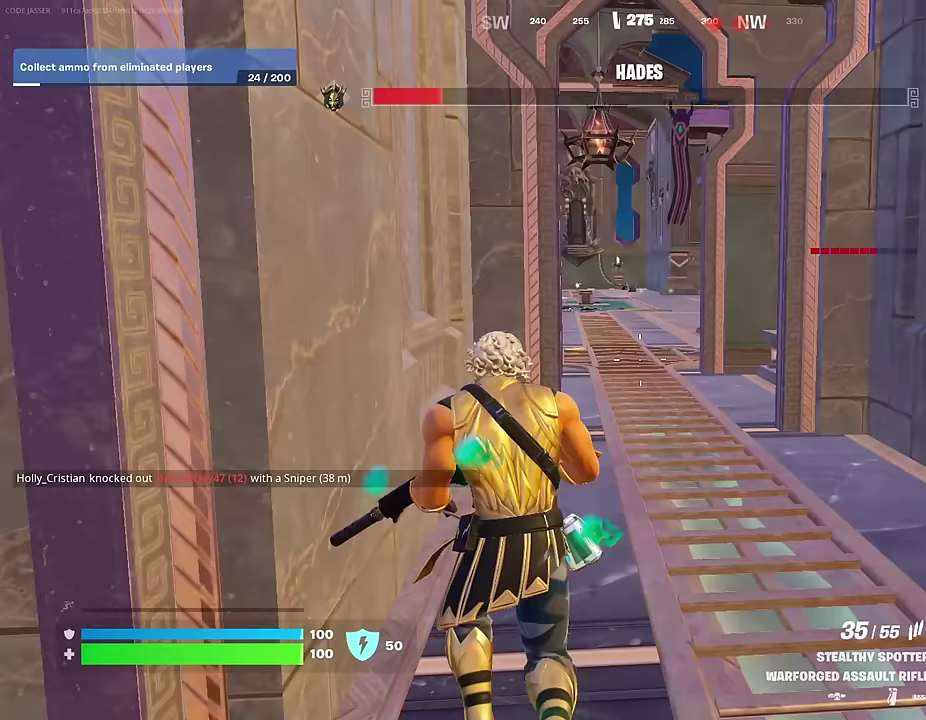
{"dt_ms": 500, "buttons": [], "left_stick": "up", "right_stick": "center", "events": [[333, "left_stick", "up-right"], [400, "left_stick", "up"]]}
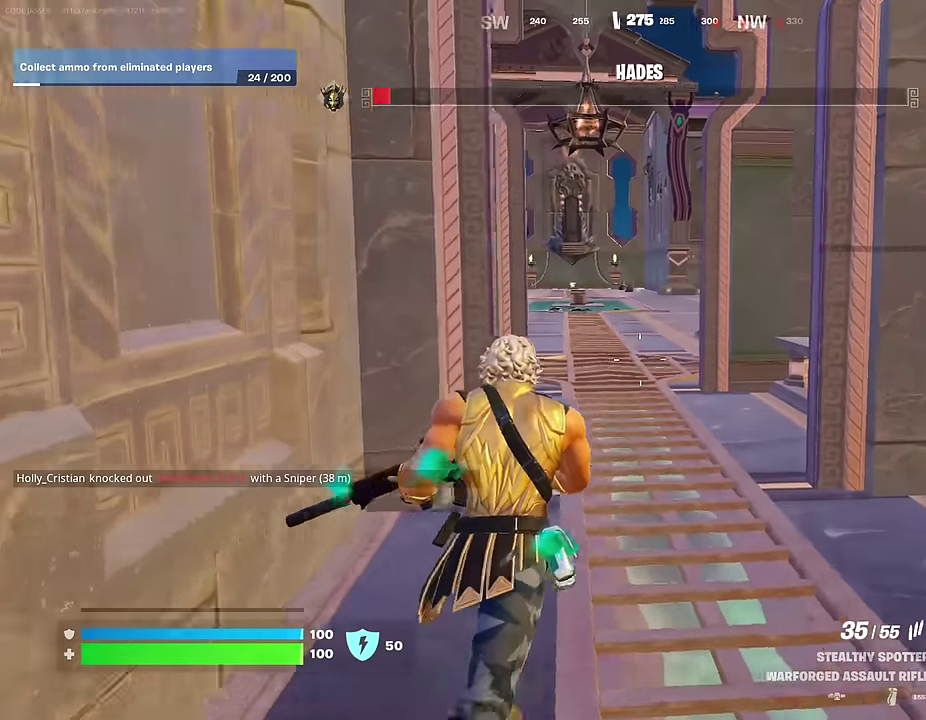
{"dt_ms": 500, "buttons": [], "left_stick": "up-left", "right_stick": "center", "events": [[400, "left_stick", "up-left"]]}
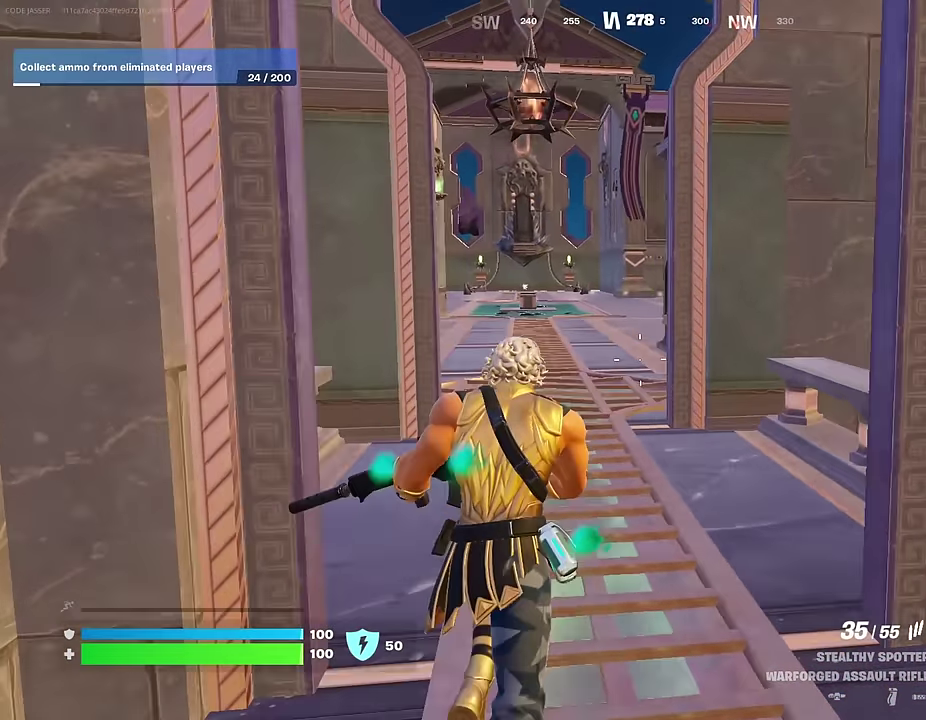
{"dt_ms": 400, "buttons": [], "left_stick": "up-left", "right_stick": "center", "events": []}
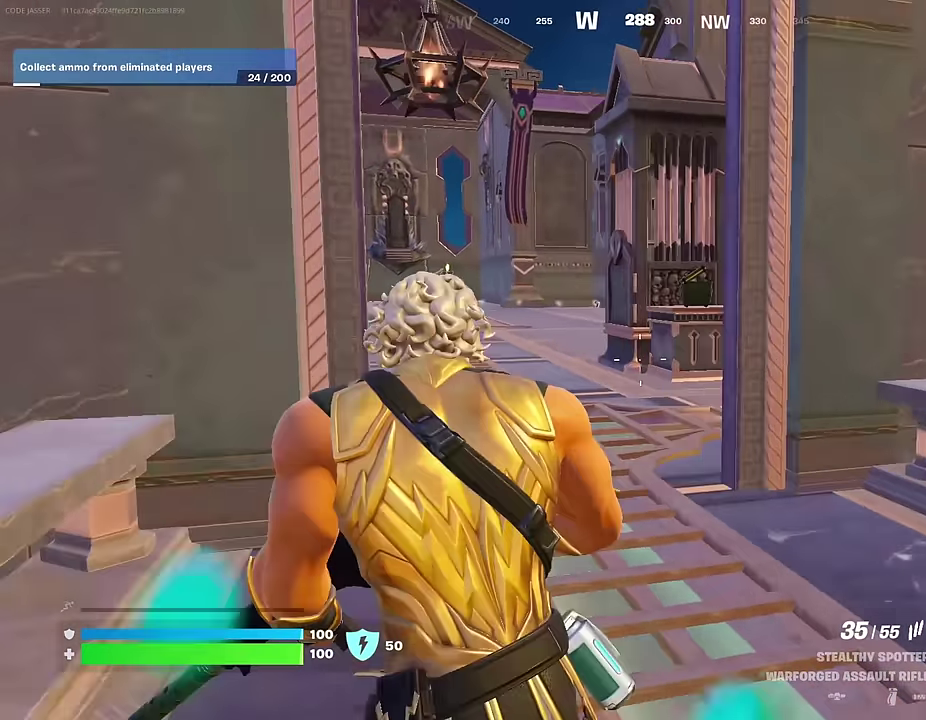
{"dt_ms": 600, "buttons": [], "left_stick": "up-left", "right_stick": "center", "events": []}
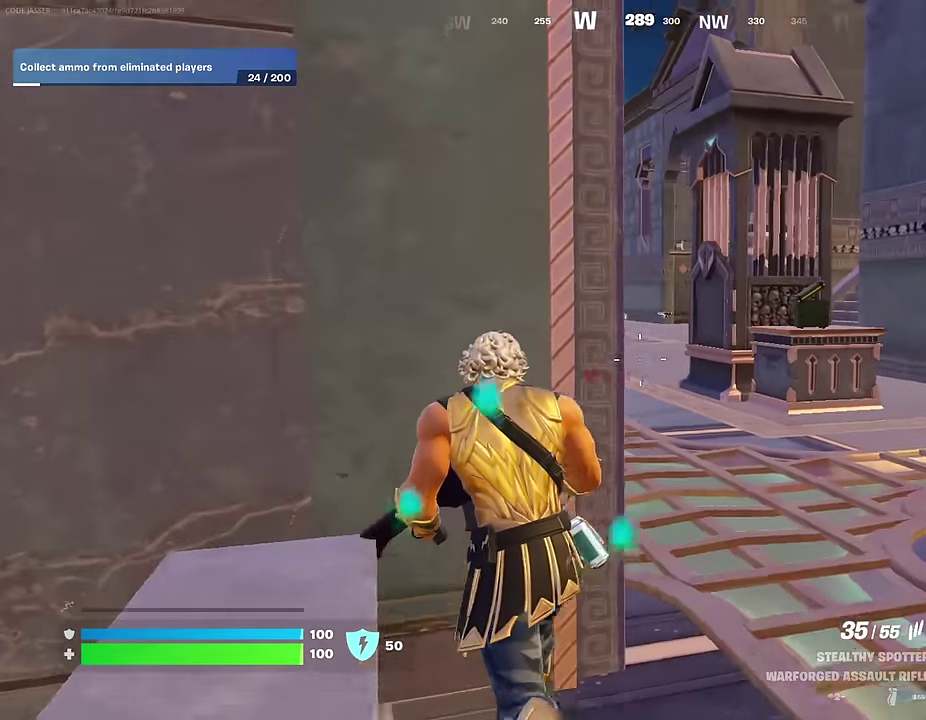
{"dt_ms": 400, "buttons": ["L3"], "left_stick": "up-right", "right_stick": "right"}
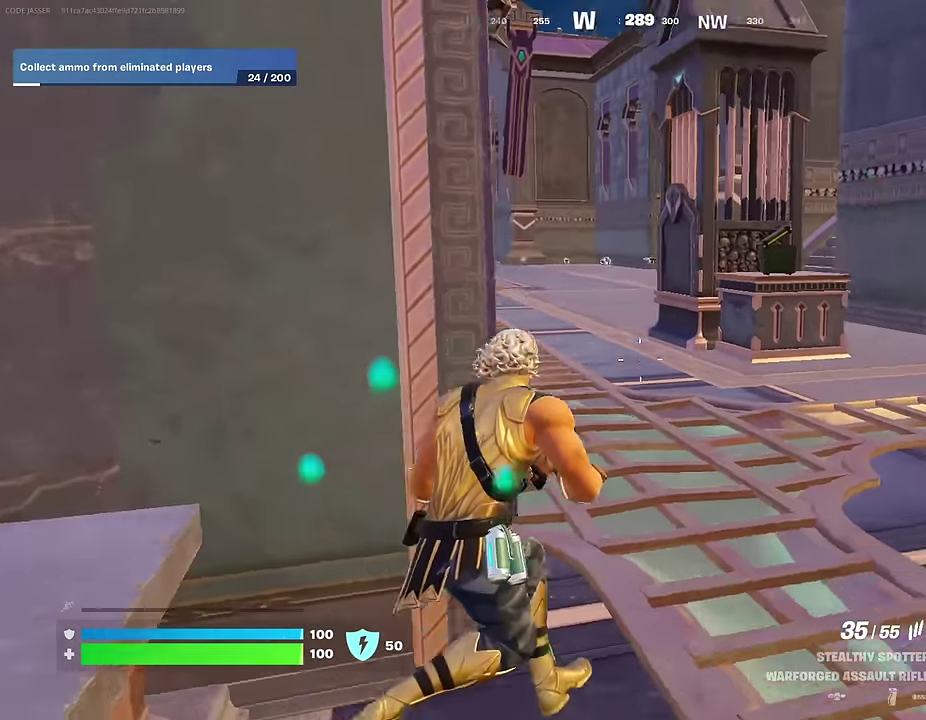
{"dt_ms": 600, "buttons": [], "left_stick": "up-left", "right_stick": "up-right"}
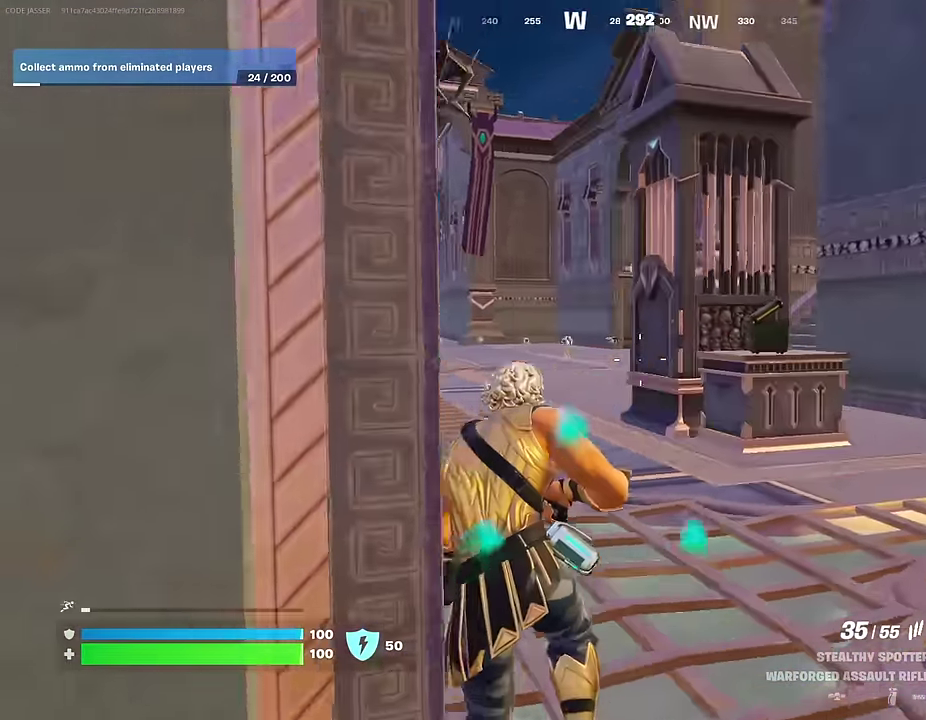
{"dt_ms": 400, "buttons": [], "left_stick": "up-left", "right_stick": "center", "events": [[50, "right_stick", "center"]]}
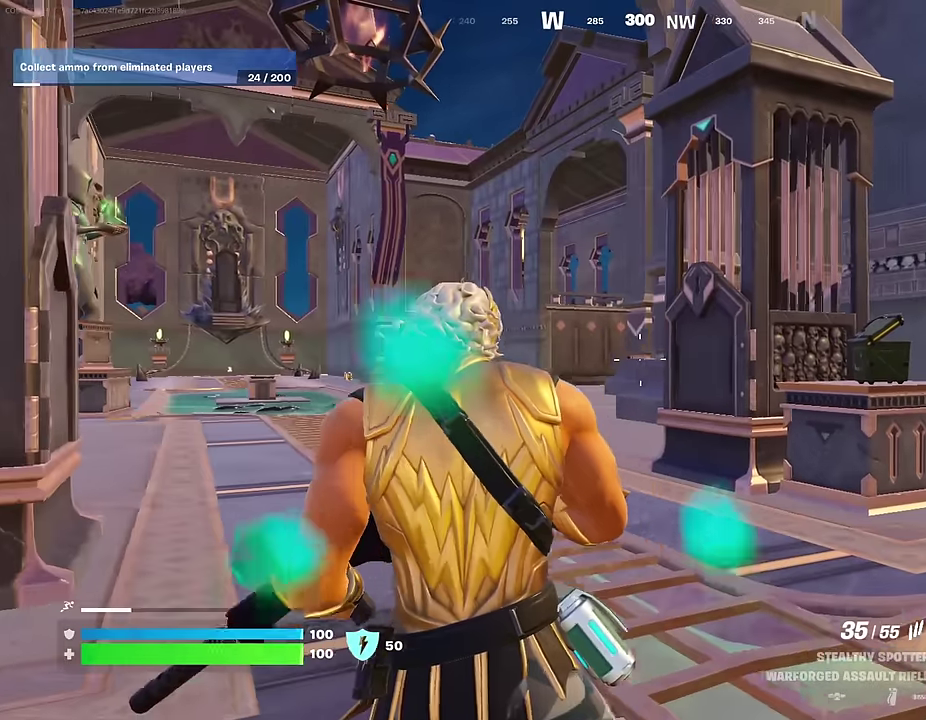
{"dt_ms": 600, "buttons": [], "left_stick": "up-left", "right_stick": "center", "events": []}
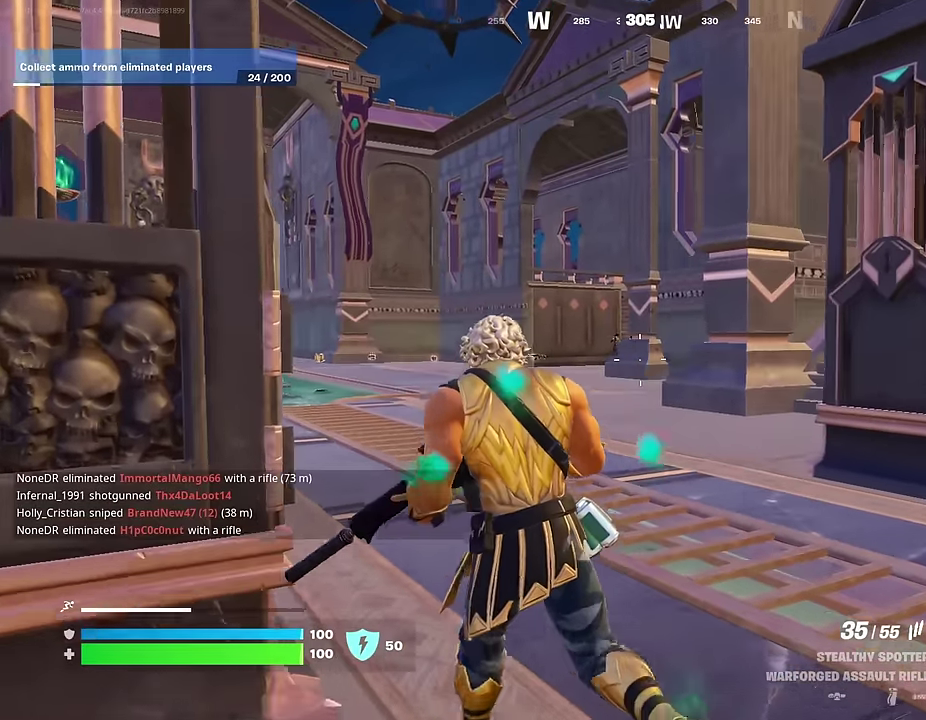
{"dt_ms": 300, "buttons": ["L2"], "left_stick": "up-left", "right_stick": "up-left", "events": [[67, "L2", "down"], [300, "right_stick", "up-left"]]}
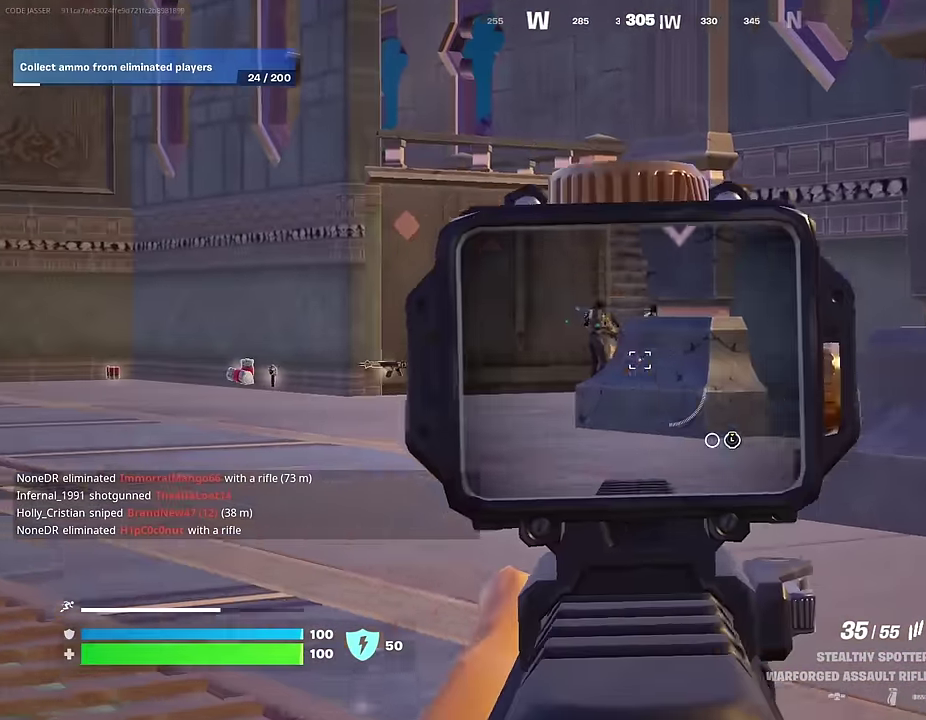
{"dt_ms": 700, "buttons": ["L2", "R2"], "left_stick": "up", "right_stick": "down", "events": [[183, "right_stick", "center"], [283, "right_stick", "up-left"], [367, "R2", "down"], [367, "right_stick", "center"], [417, "right_stick", "down"], [517, "left_stick", "up"]]}
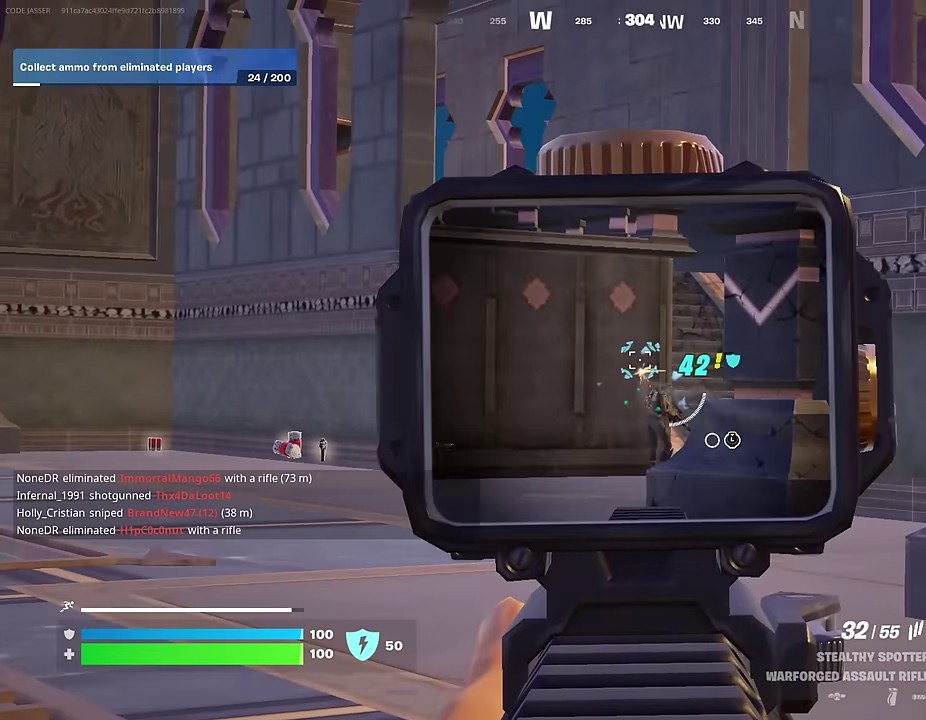
{"dt_ms": 300, "buttons": ["L2", "R2"], "left_stick": "up", "right_stick": "down", "events": [[83, "L2", "up"], [183, "L2", "down"]]}
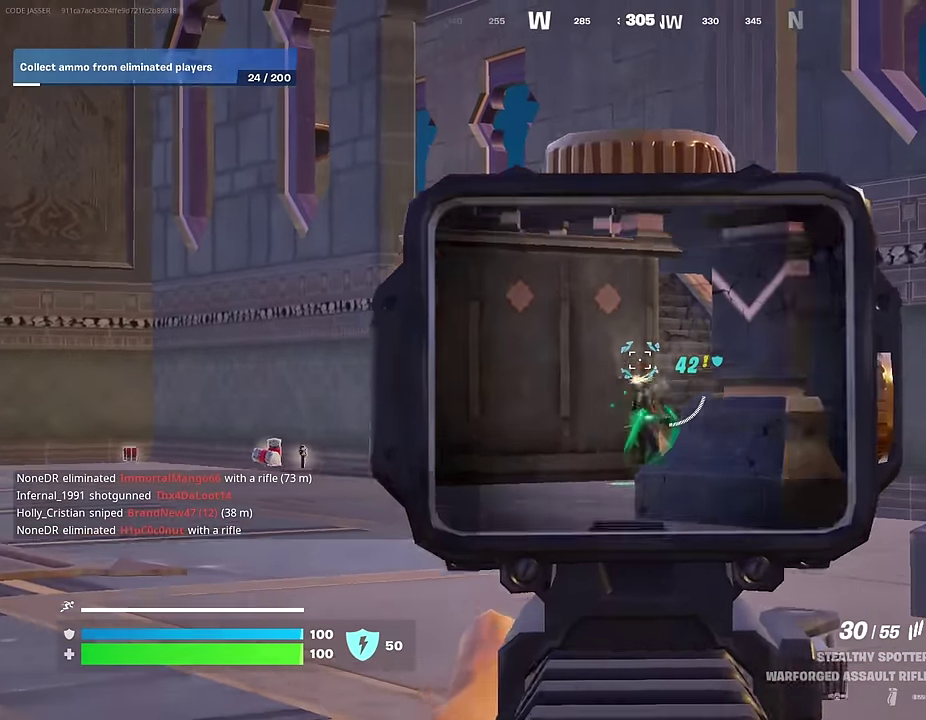
{"dt_ms": 700, "buttons": ["L2"], "left_stick": "up-left", "right_stick": "down", "events": [[17, "left_stick", "up-left"], [167, "L2", "up"], [167, "right_stick", "down-right"], [200, "R2", "up"], [250, "L2", "down"], [317, "R2", "down"], [317, "right_stick", "center"], [450, "right_stick", "down"], [483, "R2", "up"], [533, "L2", "up"], [617, "L2", "down"]]}
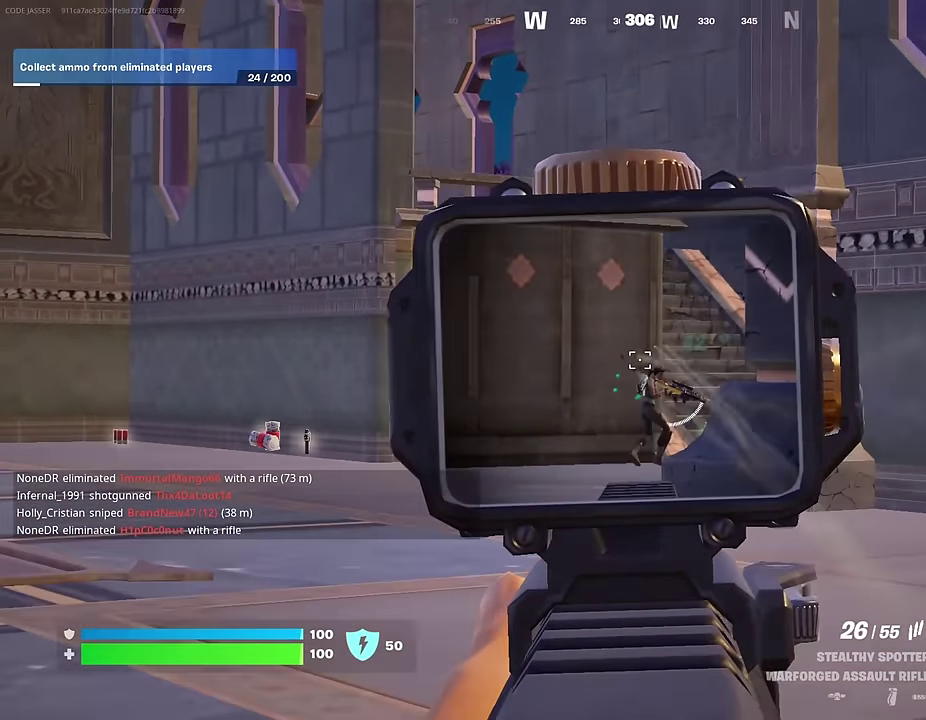
{"dt_ms": 300, "buttons": ["L2", "R2"], "left_stick": "up-left", "right_stick": "down-right", "events": [[150, "right_stick", "down-right"], [183, "R2", "down"]]}
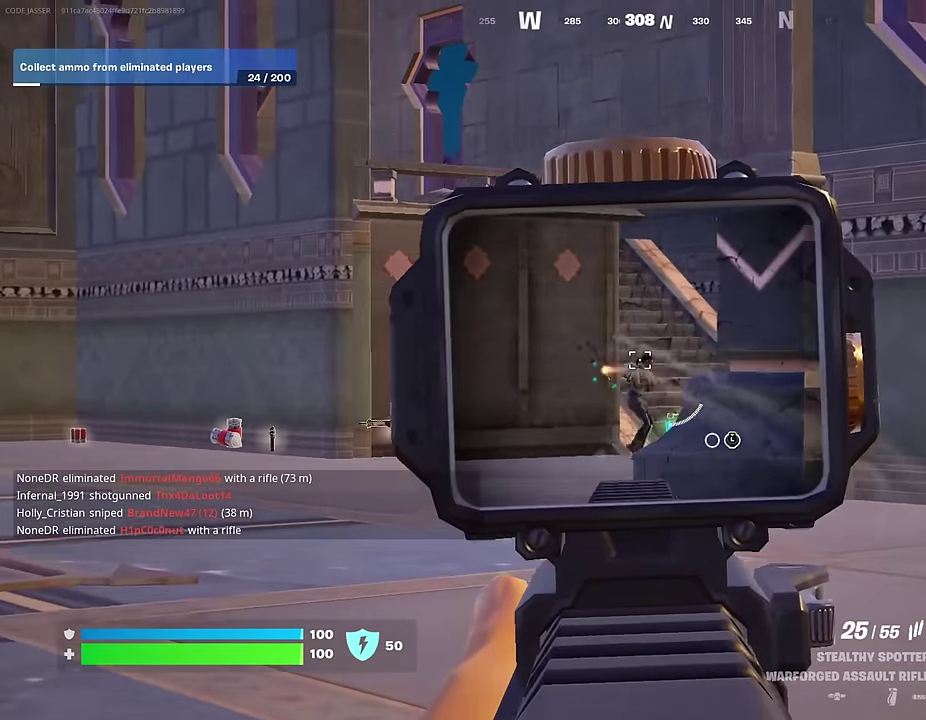
{"dt_ms": 700, "buttons": [], "left_stick": "up-left", "right_stick": "right"}
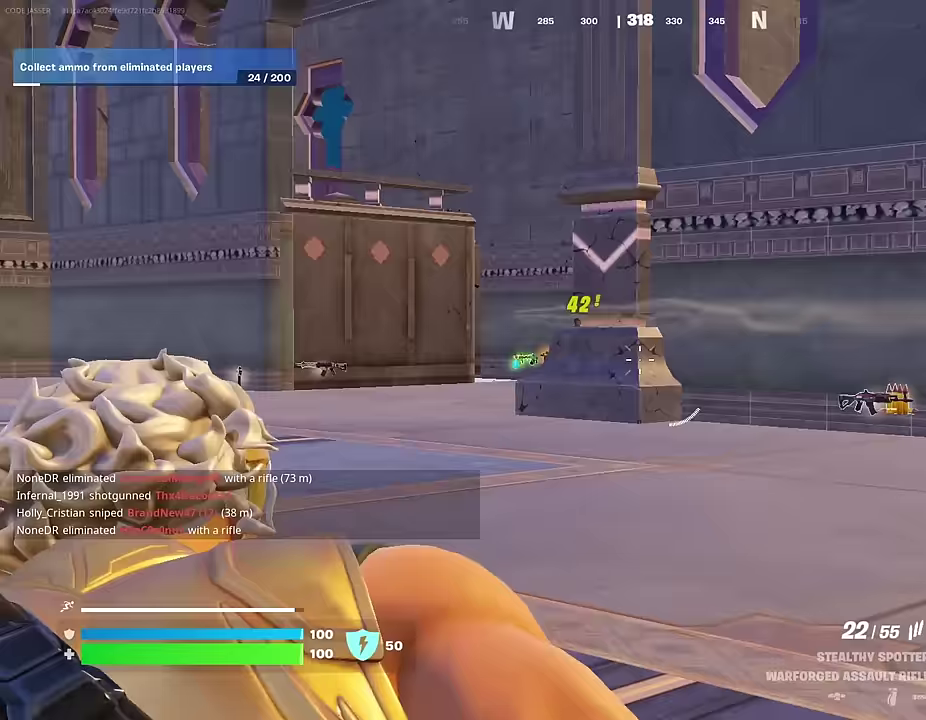
{"dt_ms": 300, "buttons": [], "left_stick": "up-left", "right_stick": "center", "events": [[17, "right_stick", "center"], [117, "CROSS", "down"], [200, "CROSS", "up"]]}
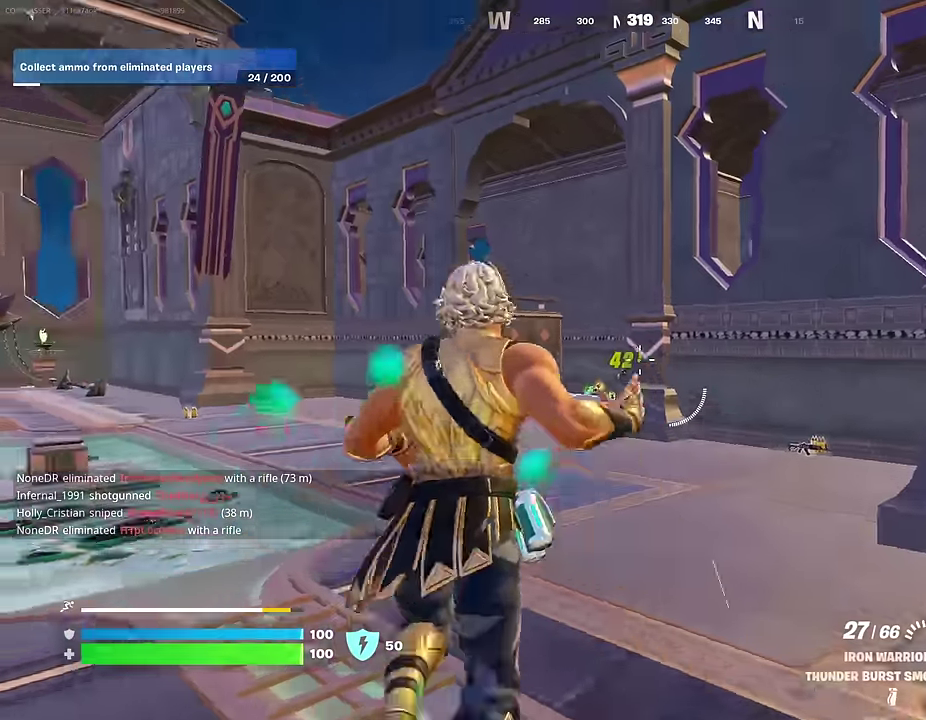
{"dt_ms": 900, "buttons": ["L2"], "left_stick": "up", "right_stick": "center", "events": [[67, "CROSS", "down"], [133, "CROSS", "up"], [133, "left_stick", "up"], [217, "left_stick", "up-left"], [300, "right_stick", "right"], [333, "L1", "down"], [350, "left_stick", "up"], [400, "L1", "up"], [433, "right_stick", "center"], [550, "left_stick", "up-left"], [633, "L2", "down"], [783, "left_stick", "up"]]}
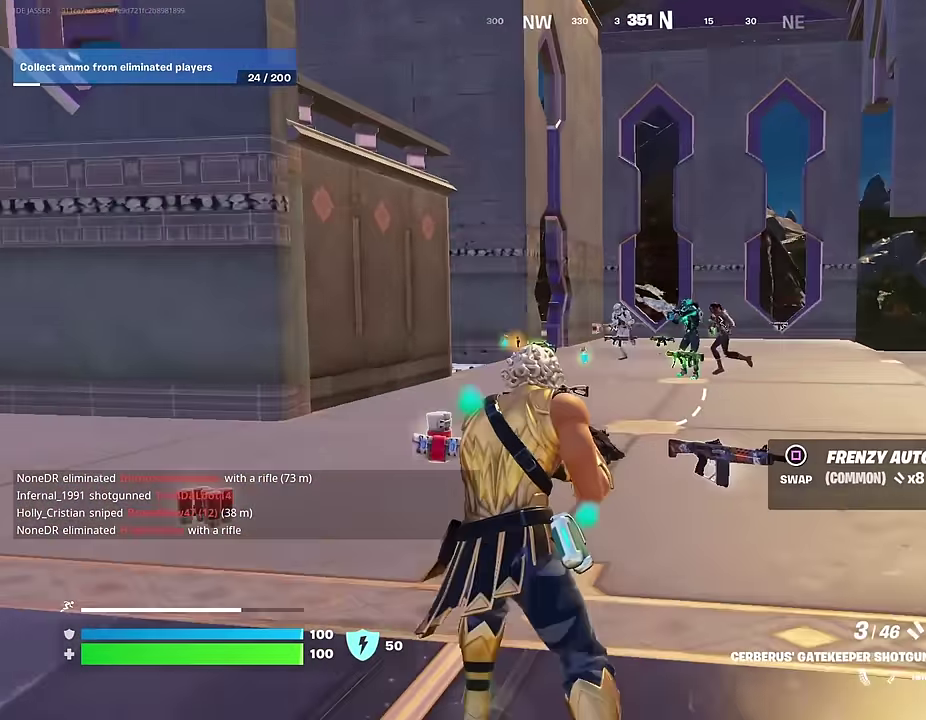
{"dt_ms": 300, "buttons": ["R1"], "left_stick": "up-right", "right_stick": "center", "events": [[17, "right_stick", "right"], [33, "left_stick", "up-right"], [100, "L2", "up"], [100, "R2", "down"], [150, "R2", "up"], [150, "right_stick", "down-left"], [233, "R1", "down"], [267, "right_stick", "center"]]}
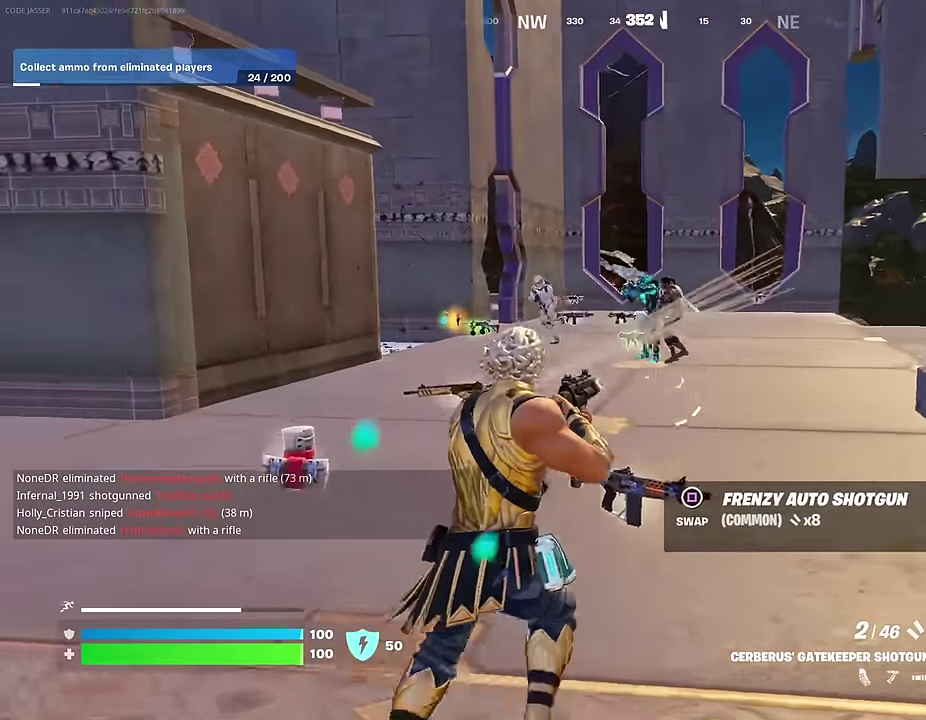
{"dt_ms": 700, "buttons": ["L2", "R2"], "left_stick": "right", "right_stick": "down-left", "events": [[33, "R1", "up"], [117, "left_stick", "right"], [267, "L2", "down"], [333, "R2", "down"], [417, "right_stick", "left"], [483, "right_stick", "up-left"], [550, "right_stick", "center"], [683, "right_stick", "down-left"]]}
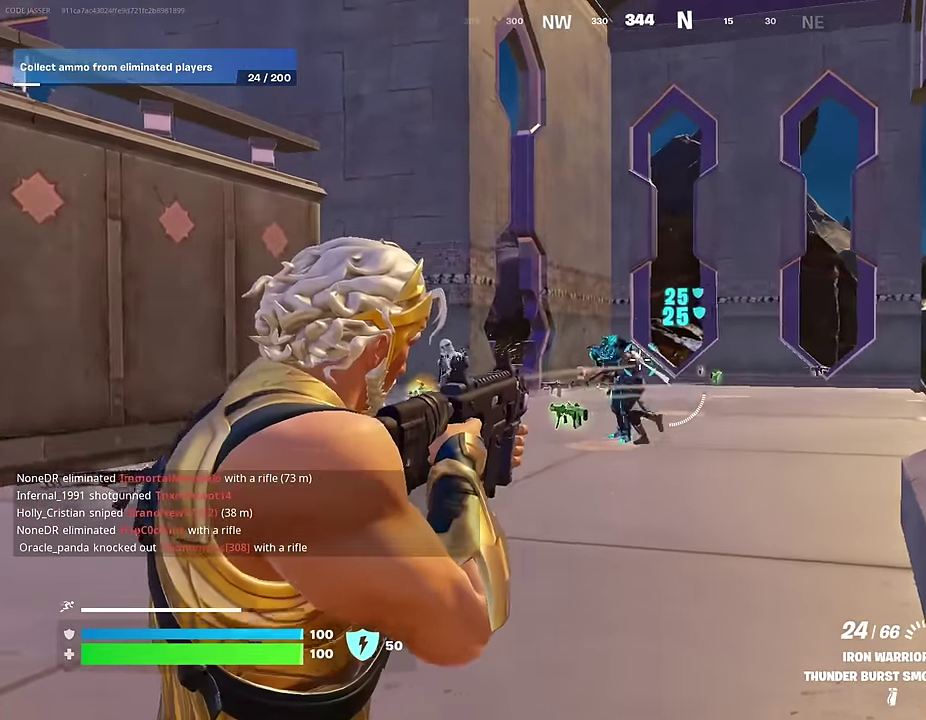
{"dt_ms": 300, "buttons": ["L2", "R2"], "left_stick": "right", "right_stick": "center", "events": [[83, "right_stick", "left"], [133, "right_stick", "up-left"], [233, "right_stick", "left"], [283, "right_stick", "center"]]}
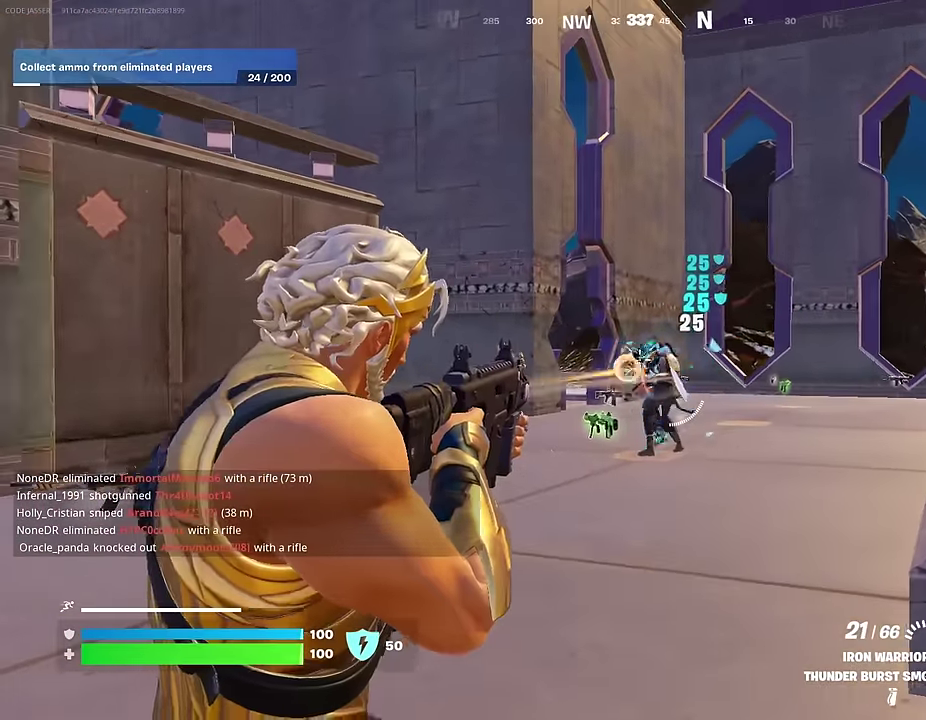
{"dt_ms": 700, "buttons": [], "left_stick": "right", "right_stick": "right", "events": [[117, "L2", "up"], [133, "L1", "down"], [233, "L1", "up"], [300, "R2", "up"], [433, "left_stick", "up"], [533, "R2", "down"], [550, "left_stick", "right"], [617, "R2", "up"], [617, "right_stick", "right"]]}
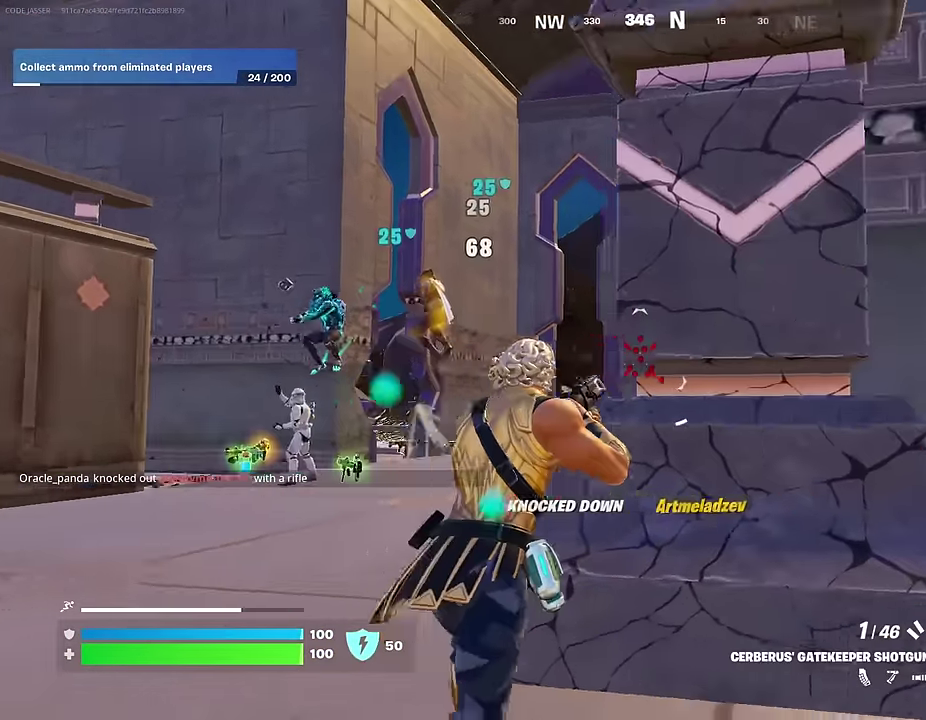
{"dt_ms": 300, "buttons": [], "left_stick": "up-right", "right_stick": "center"}
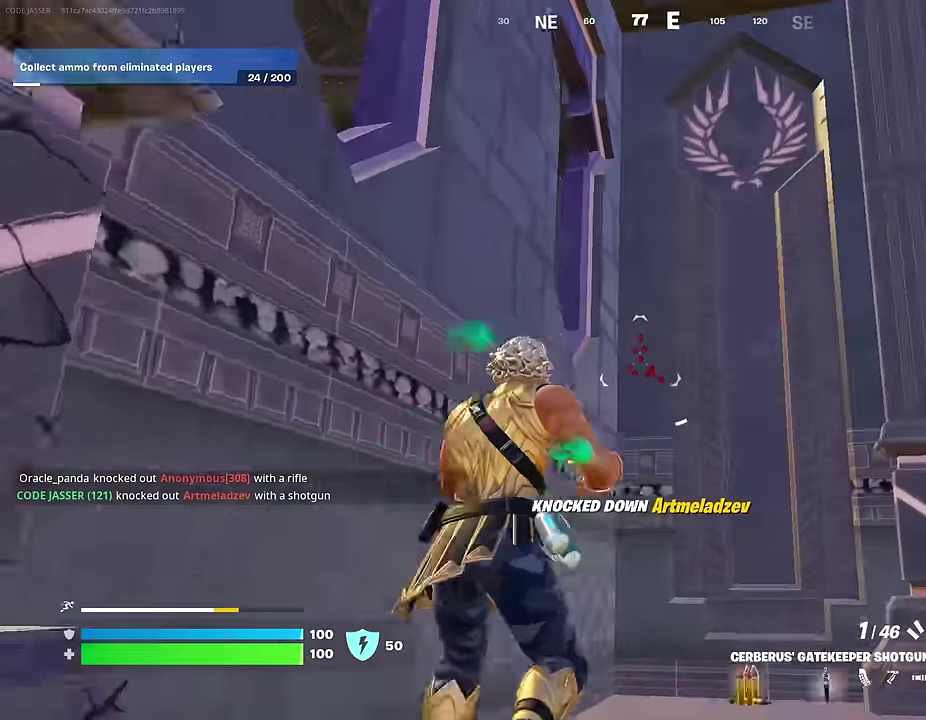
{"dt_ms": 700, "buttons": ["CROSS"], "left_stick": "up-left", "right_stick": "center", "events": [[150, "right_stick", "up"], [183, "left_stick", "up"], [217, "right_stick", "center"], [267, "CROSS", "down"], [317, "left_stick", "up-right"], [333, "CROSS", "up"], [333, "right_stick", "down-left"], [417, "left_stick", "up-left"], [450, "right_stick", "left"], [500, "left_stick", "up"], [617, "left_stick", "up-left"], [667, "CROSS", "down"], [667, "right_stick", "center"]]}
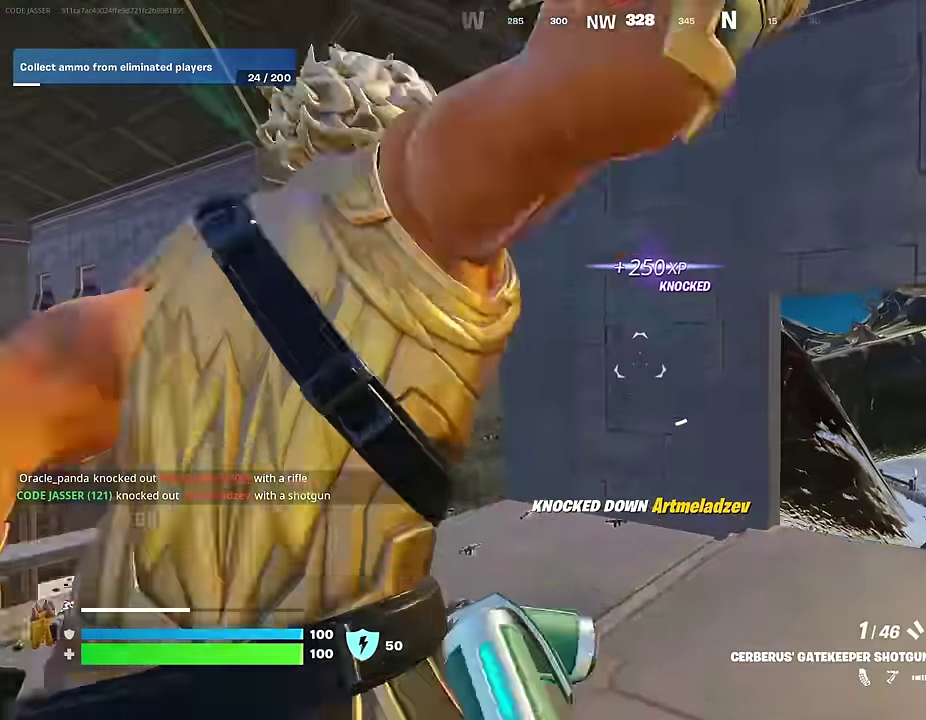
{"dt_ms": 300, "buttons": [], "left_stick": "up-right", "right_stick": "left", "events": [[50, "CROSS", "up"], [100, "left_stick", "up"], [183, "left_stick", "up-right"], [217, "right_stick", "left"]]}
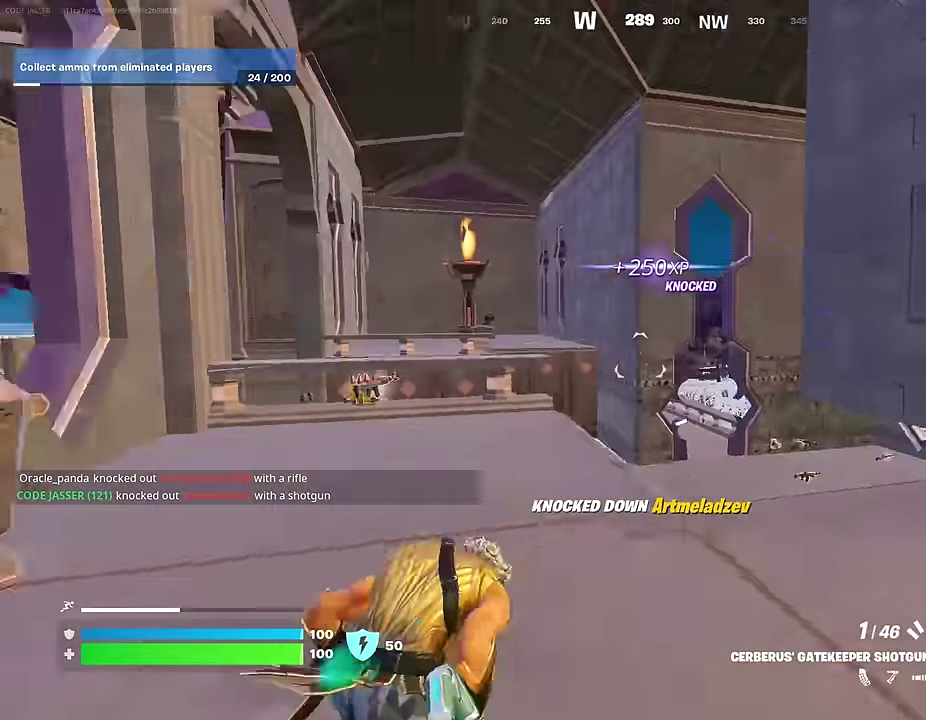
{"dt_ms": 600, "buttons": [], "left_stick": "down-right", "right_stick": "down-left", "events": [[17, "left_stick", "up"], [67, "right_stick", "center"], [250, "right_stick", "down"], [317, "right_stick", "center"], [350, "left_stick", "up-left"], [467, "CROSS", "down"], [500, "left_stick", "center"], [533, "CROSS", "up"], [550, "right_stick", "down-left"], [600, "left_stick", "down-right"]]}
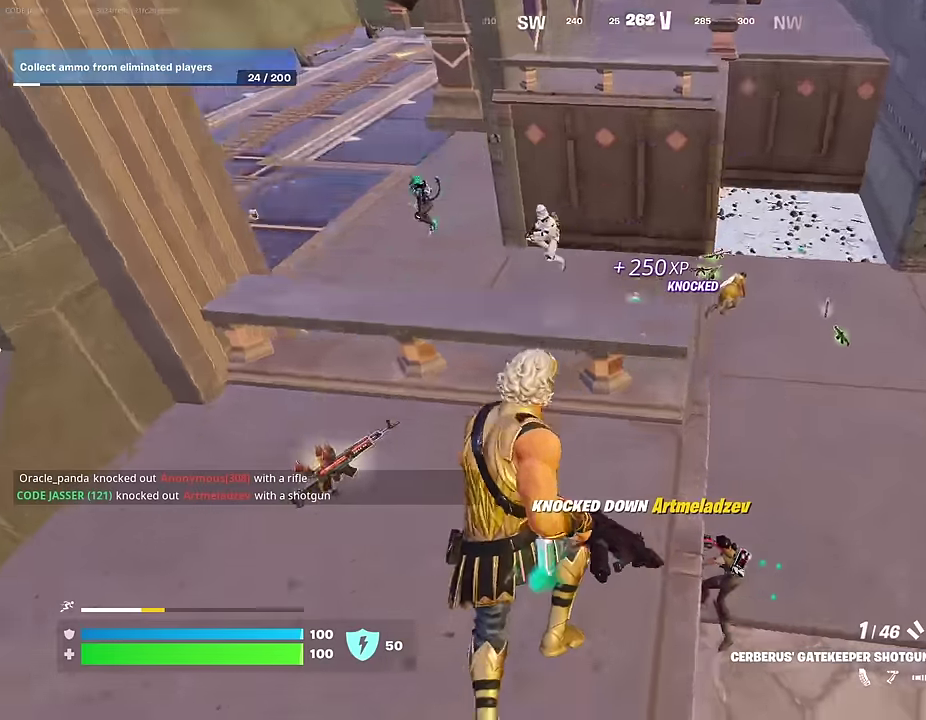
{"dt_ms": 400, "buttons": [], "left_stick": "up-left", "right_stick": "center", "events": [[50, "right_stick", "center"], [100, "left_stick", "right"], [233, "left_stick", "up"], [250, "right_stick", "left"], [300, "right_stick", "up-left"], [400, "left_stick", "up-left"], [400, "right_stick", "center"]]}
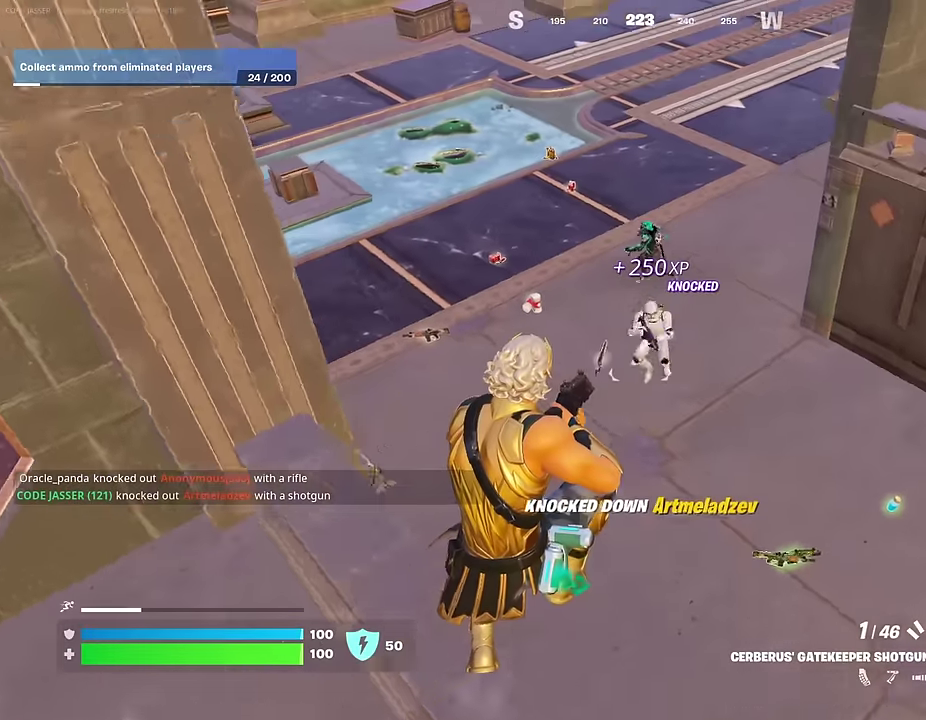
{"dt_ms": 600, "buttons": [], "left_stick": "right", "right_stick": "center", "events": [[100, "left_stick", "up"], [167, "right_stick", "left"], [217, "R2", "down"], [267, "right_stick", "down-left"], [283, "R2", "up"], [283, "left_stick", "right"], [333, "right_stick", "up-left"], [367, "R1", "down"], [467, "R1", "up"], [567, "right_stick", "center"]]}
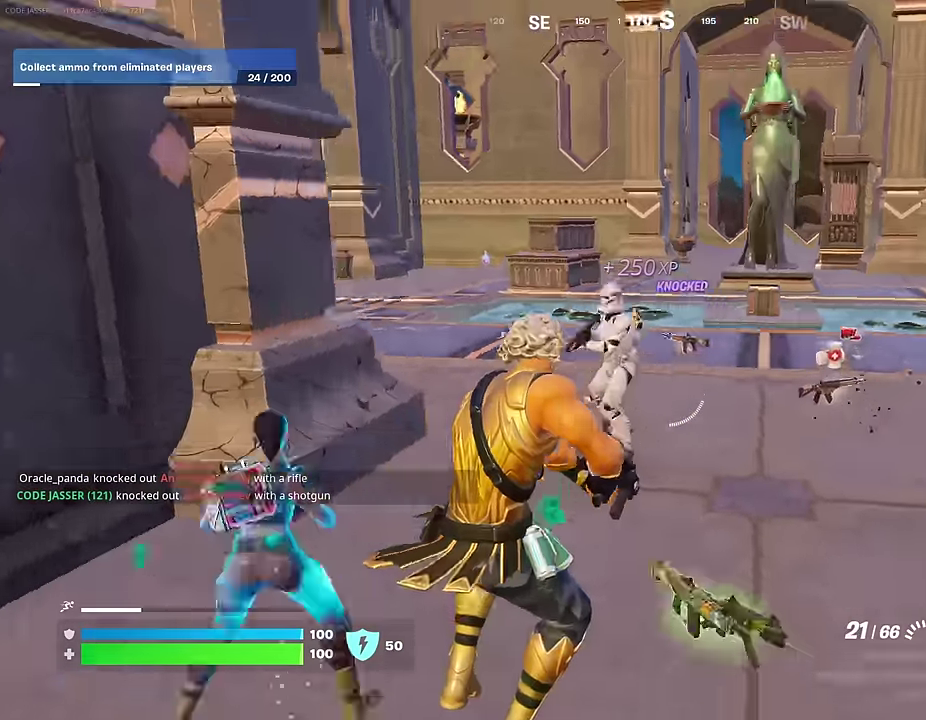
{"dt_ms": 400, "buttons": ["R2"], "left_stick": "down-left", "right_stick": "up", "events": [[17, "right_stick", "up-left"], [117, "L2", "down"], [117, "R2", "down"], [133, "left_stick", "down-right"], [200, "left_stick", "down"], [200, "right_stick", "up"], [250, "right_stick", "center"], [283, "L2", "up"], [317, "right_stick", "up"], [383, "left_stick", "down-left"]]}